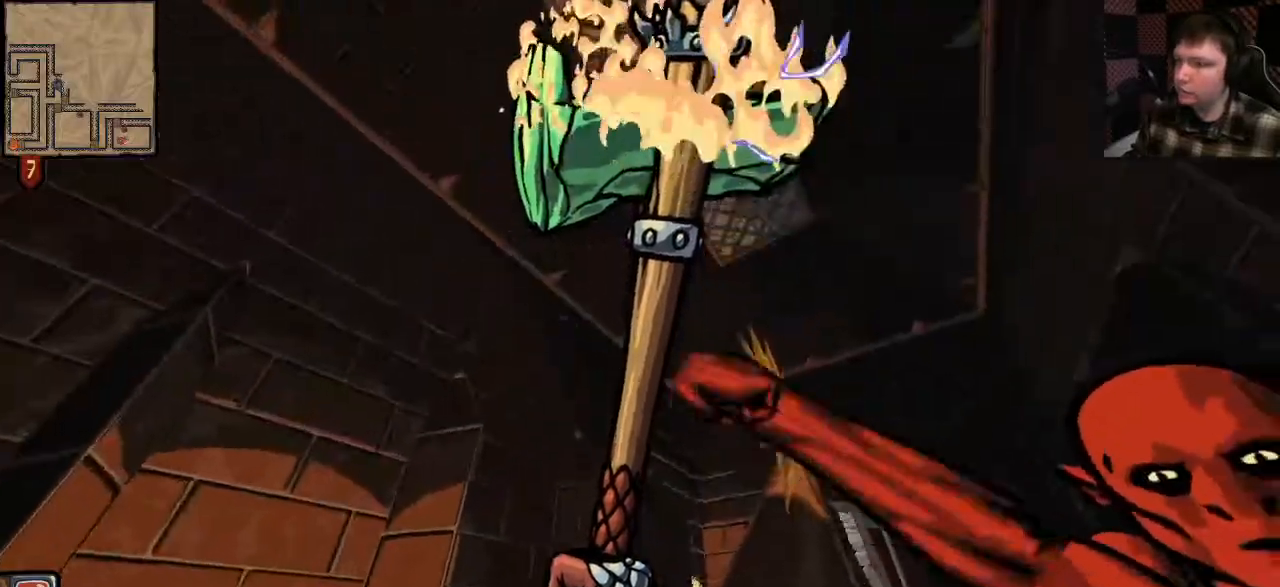
Gameplay with keyboard and mouse; each line is a JSON object with the keys and mouse buttons held at the frame after it. "events" lists presses ("down") and releases ("up") of "a", "ctrl", "d", "e", "q", "s", "shift", "space", "w", "mouse_left", "mouse_wheel", "mouse_right", "mouse_mb4" and "mouse_mb5" between this image and that frame as [ms after this image, input, new state], when the widget could be followed in between. "mouse_left", "mouse_wheel", "mouse_right", "mouse_mb4", "mouse_mb5" = the "left", "wheel", "right", "mb4", "mb5" buttons of the "mouse" list. No other keys are recorded. "wheel" means that the mouse wheel is clicked or scrolled. Mouse movement is not recorded.
{"keys": [], "mouse": ["left"], "events": [[100, "d", "down"], [200, "mouse_left", "down"], [233, "d", "up"], [233, "mouse_right", "up"], [333, "mouse_left", "up"], [433, "mouse_left", "down"]]}
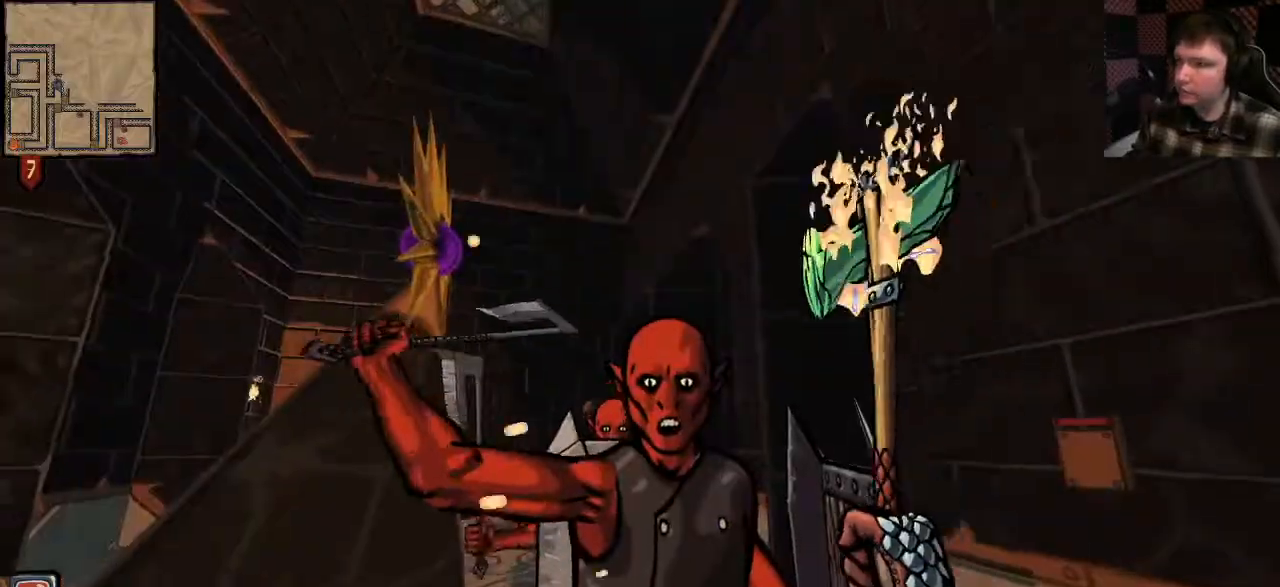
{"keys": [], "mouse": ["left"], "events": [[33, "mouse_left", "up"], [100, "mouse_left", "down"], [233, "mouse_left", "up"], [300, "mouse_left", "down"], [400, "mouse_left", "up"], [467, "mouse_left", "down"]]}
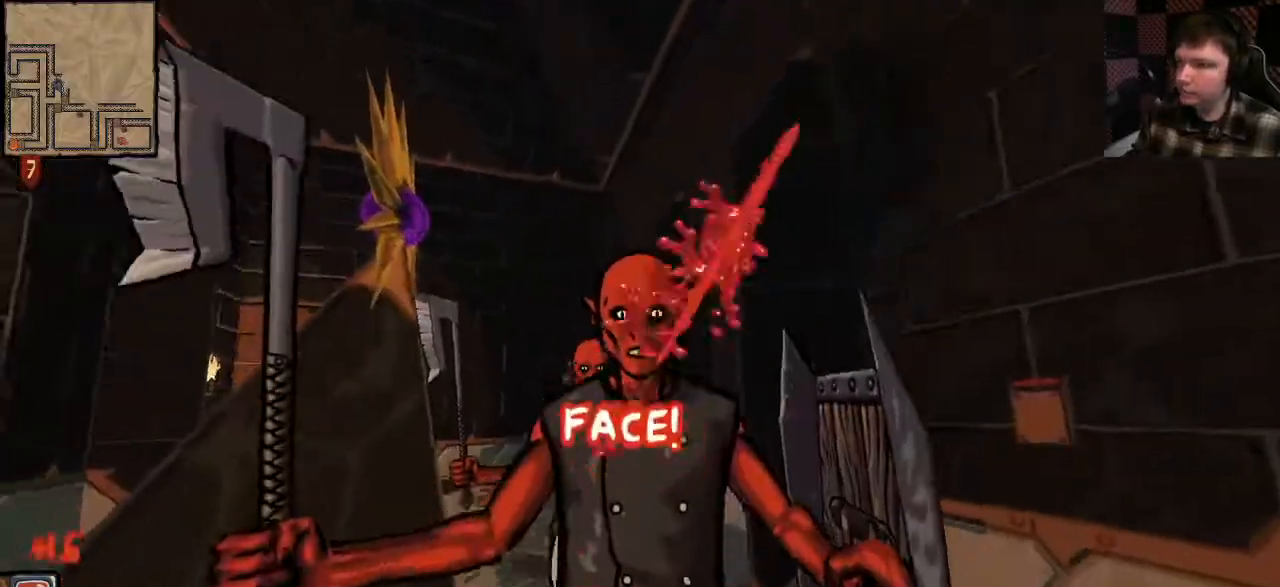
{"keys": [], "mouse": [], "events": [[100, "mouse_left", "up"], [167, "mouse_left", "down"], [300, "mouse_left", "up"], [367, "mouse_left", "down"], [500, "mouse_left", "up"]]}
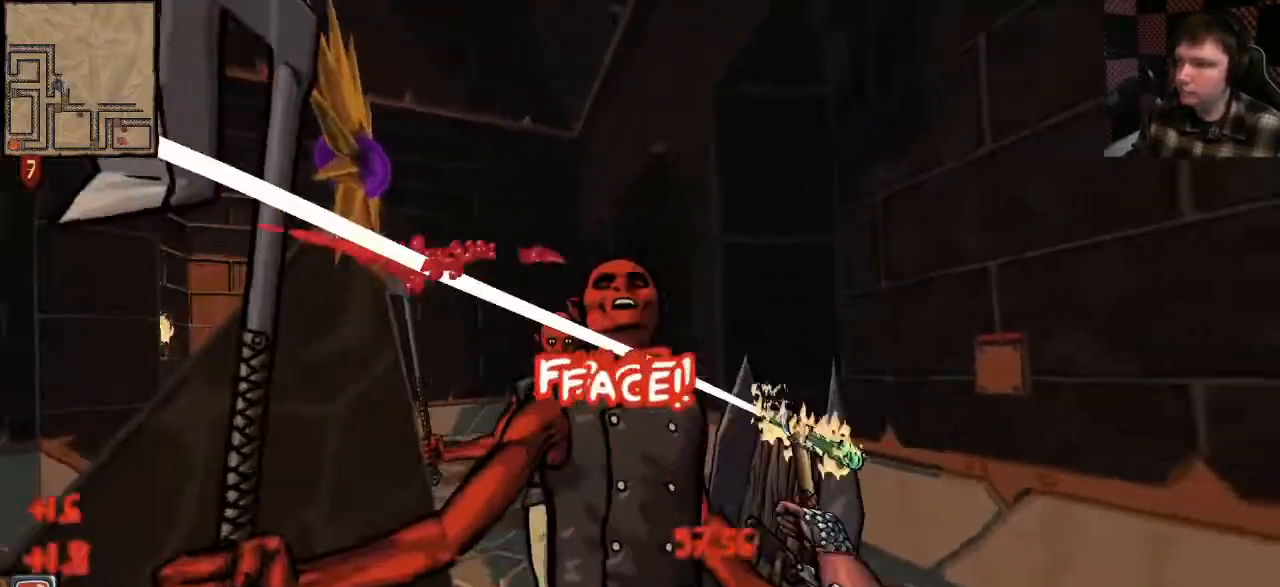
{"keys": [], "mouse": ["right"], "events": [[67, "mouse_right", "down"]]}
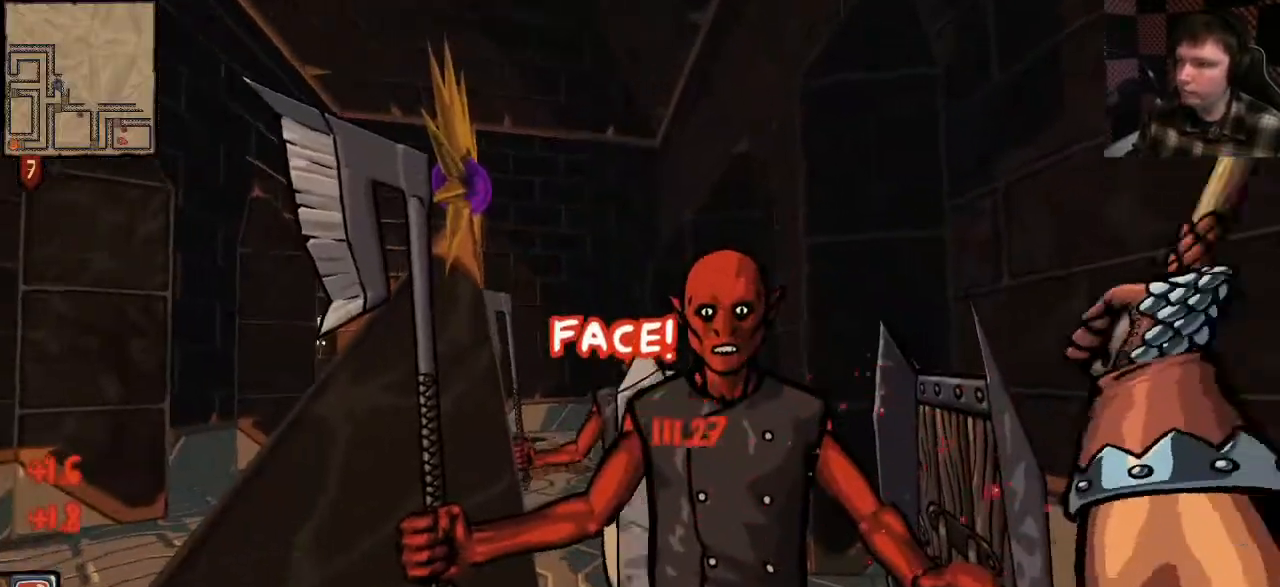
{"keys": ["w"], "mouse": ["right"], "events": [[467, "w", "down"]]}
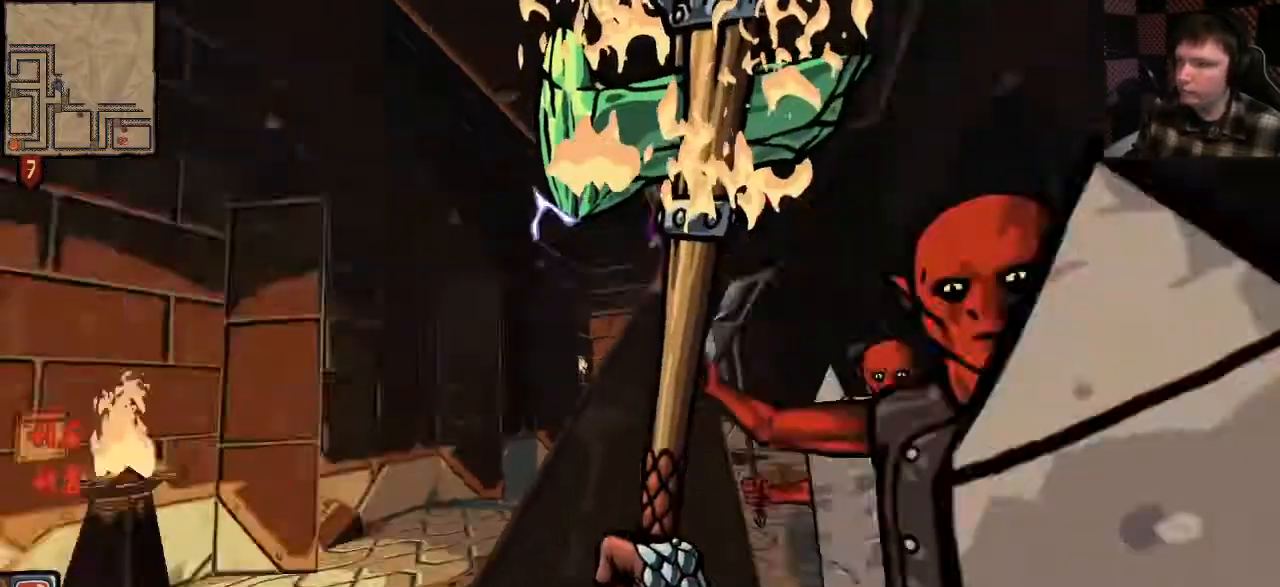
{"keys": ["a", "w"], "mouse": ["right"], "events": [[133, "w", "up"], [467, "a", "down"], [467, "w", "down"]]}
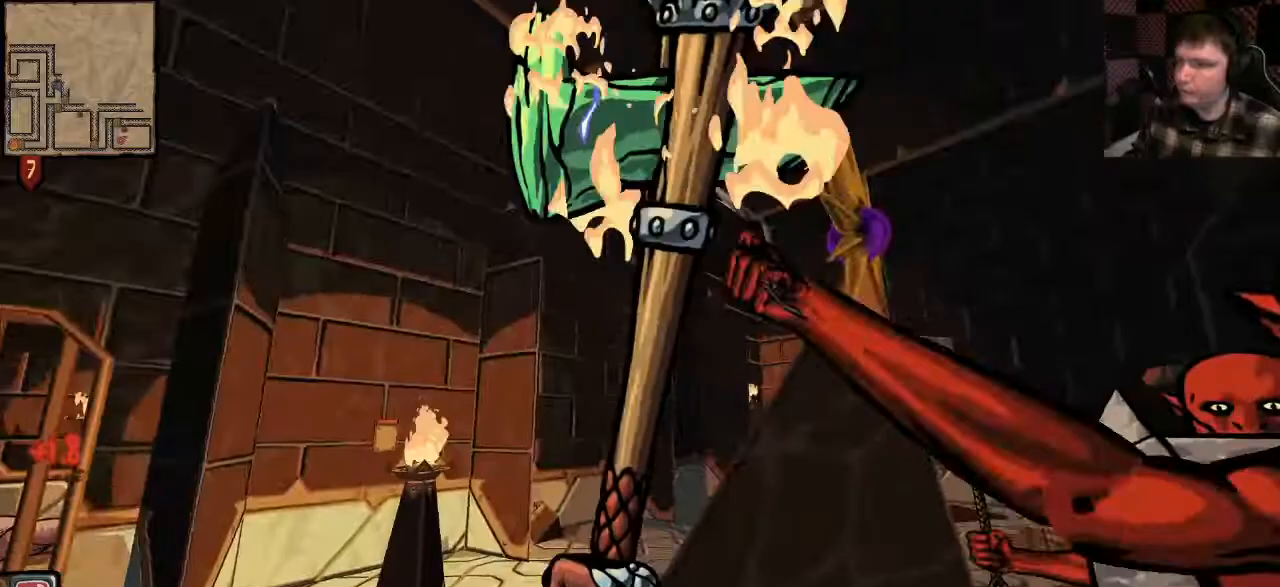
{"keys": [], "mouse": []}
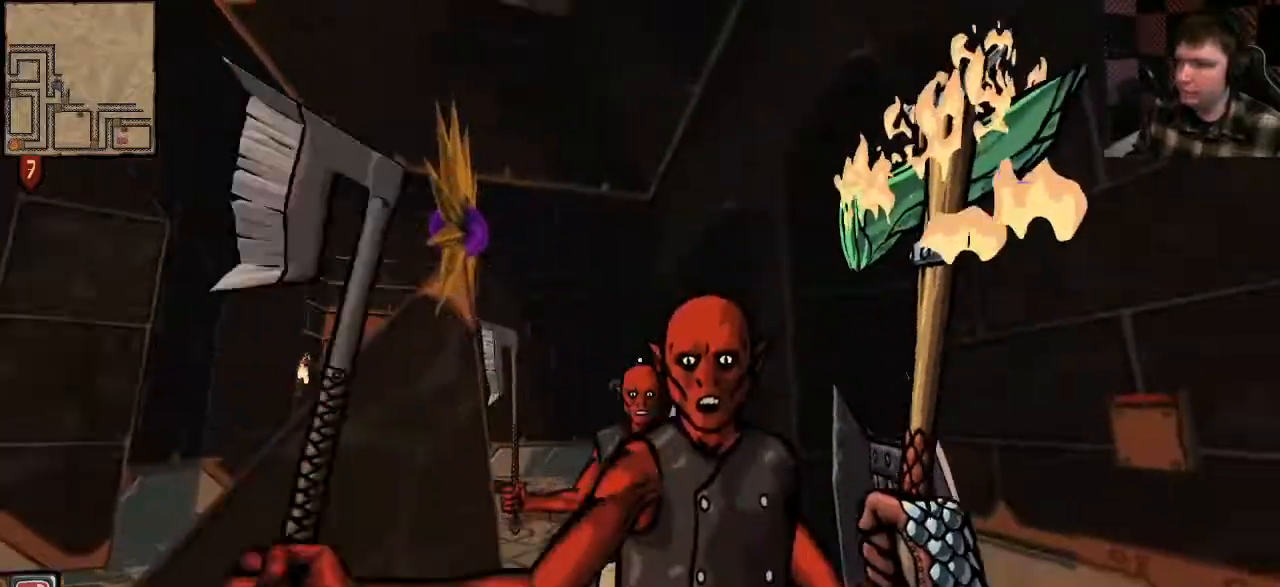
{"keys": [], "mouse": [], "events": [[100, "mouse_left", "down"], [200, "mouse_left", "up"], [333, "mouse_left", "down"], [433, "mouse_left", "up"]]}
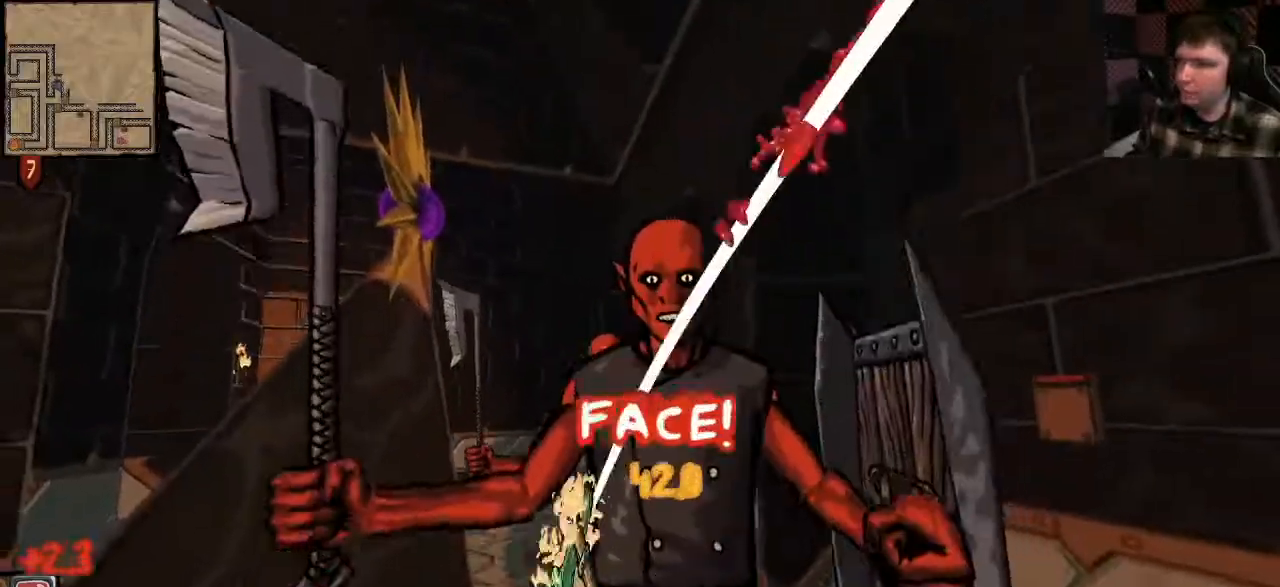
{"keys": [], "mouse": ["left"], "events": [[33, "mouse_left", "down"], [167, "mouse_left", "up"], [233, "mouse_left", "down"], [367, "mouse_left", "up"], [433, "mouse_left", "down"]]}
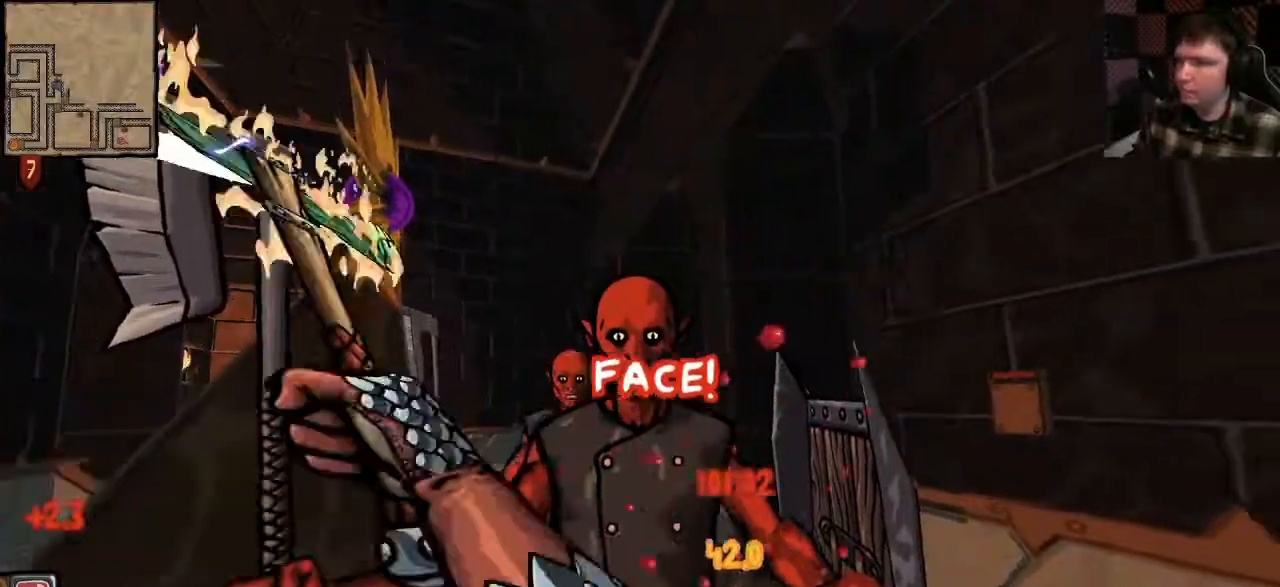
{"keys": [], "mouse": [], "events": [[33, "mouse_left", "up"]]}
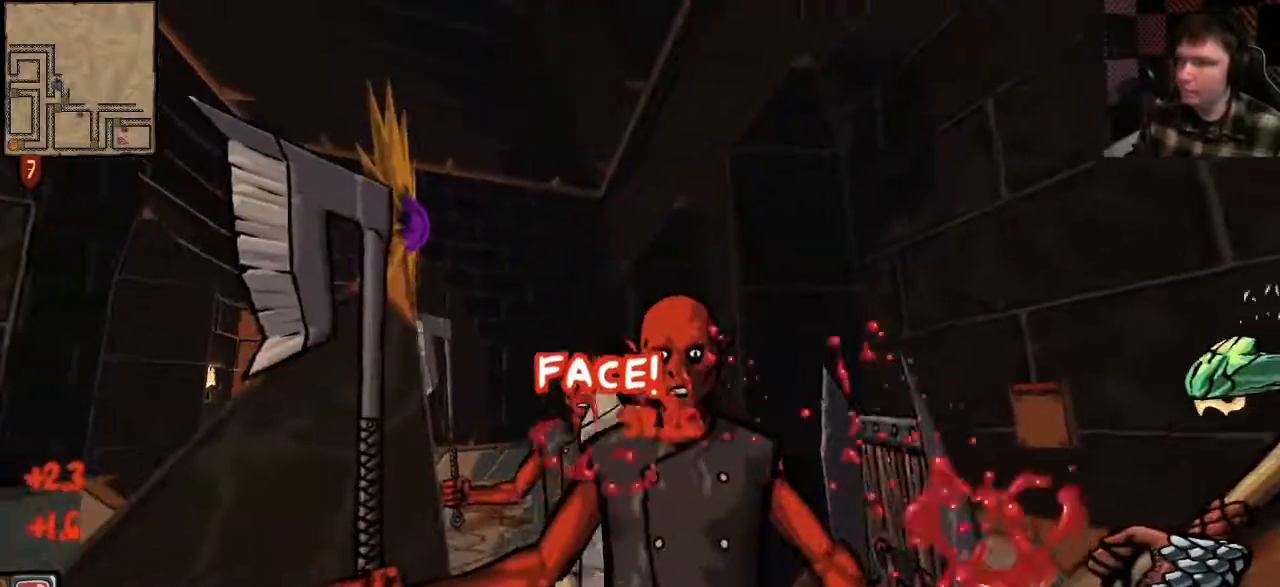
{"keys": [], "mouse": ["right"], "events": [[200, "mouse_right", "down"]]}
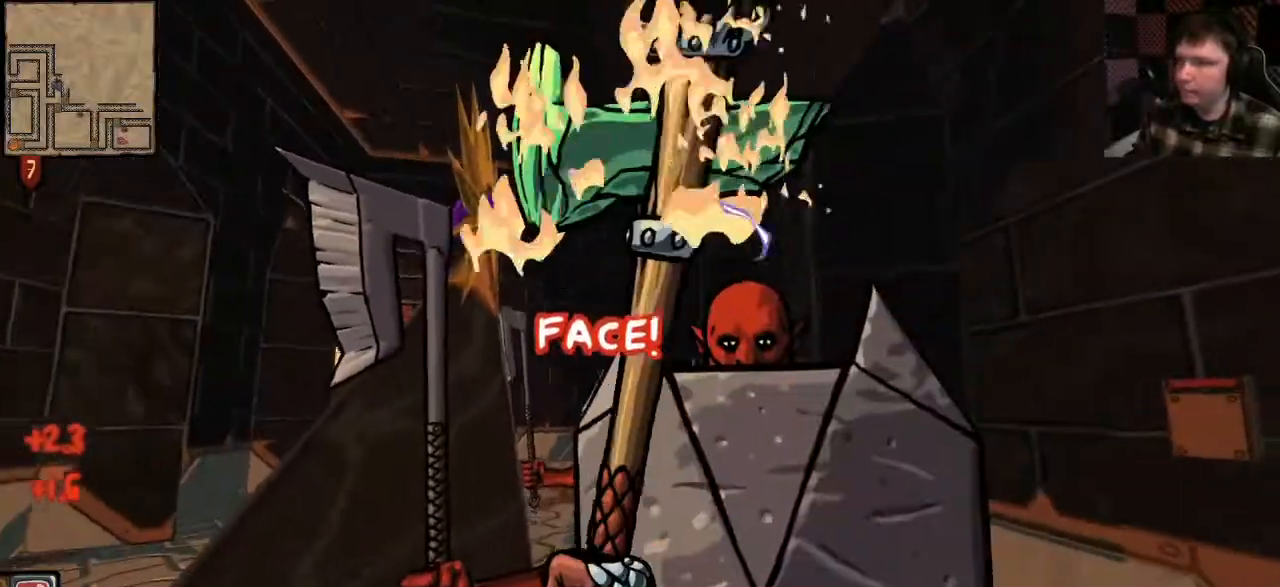
{"keys": [], "mouse": ["right"], "events": []}
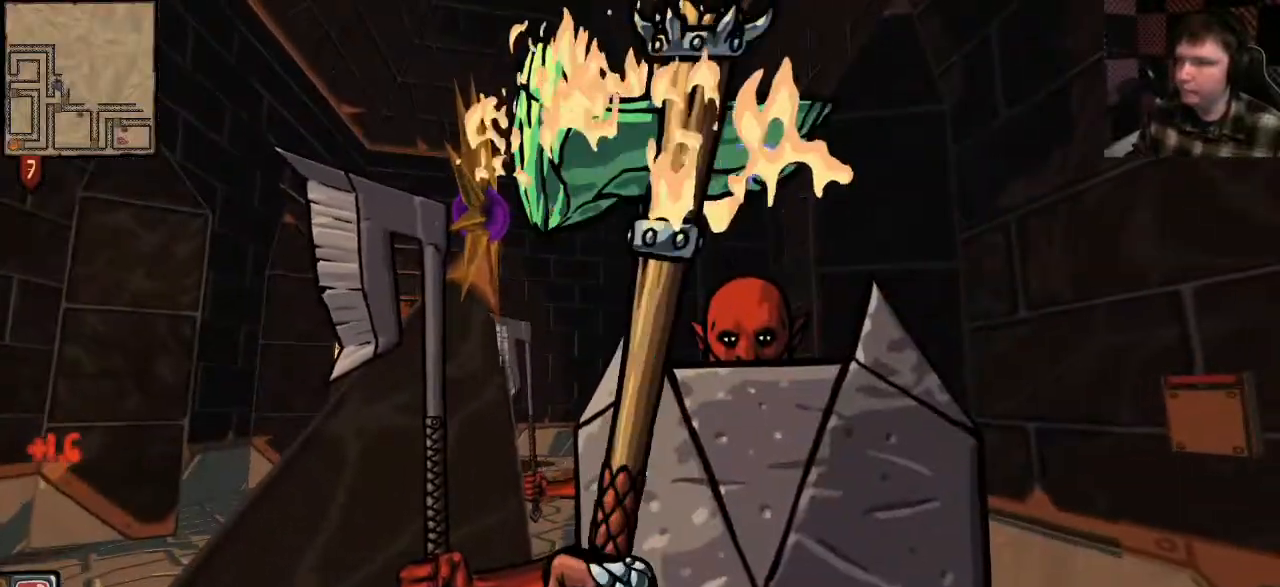
{"keys": [], "mouse": ["right"], "events": []}